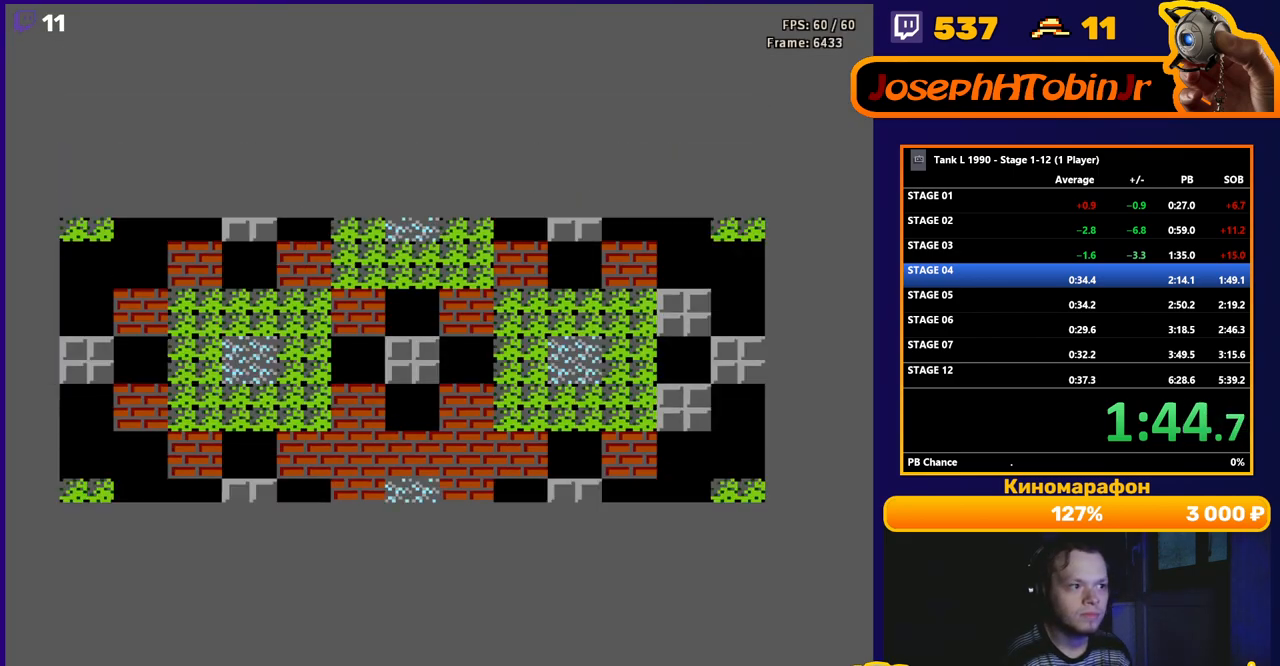
Gameplay with a controller (Nintendo layout); each line is a JSON object with the inputs held at the frame after it. "events" lists button and stick changes between this image and that frame as [ms after this image, input, new state], when the widget could be followed in between. Not read: L3 R3.
{"buttons": ["B", "DPAD_UP"], "events": [[233, "DPAD_UP", "down"], [333, "B", "down"]]}
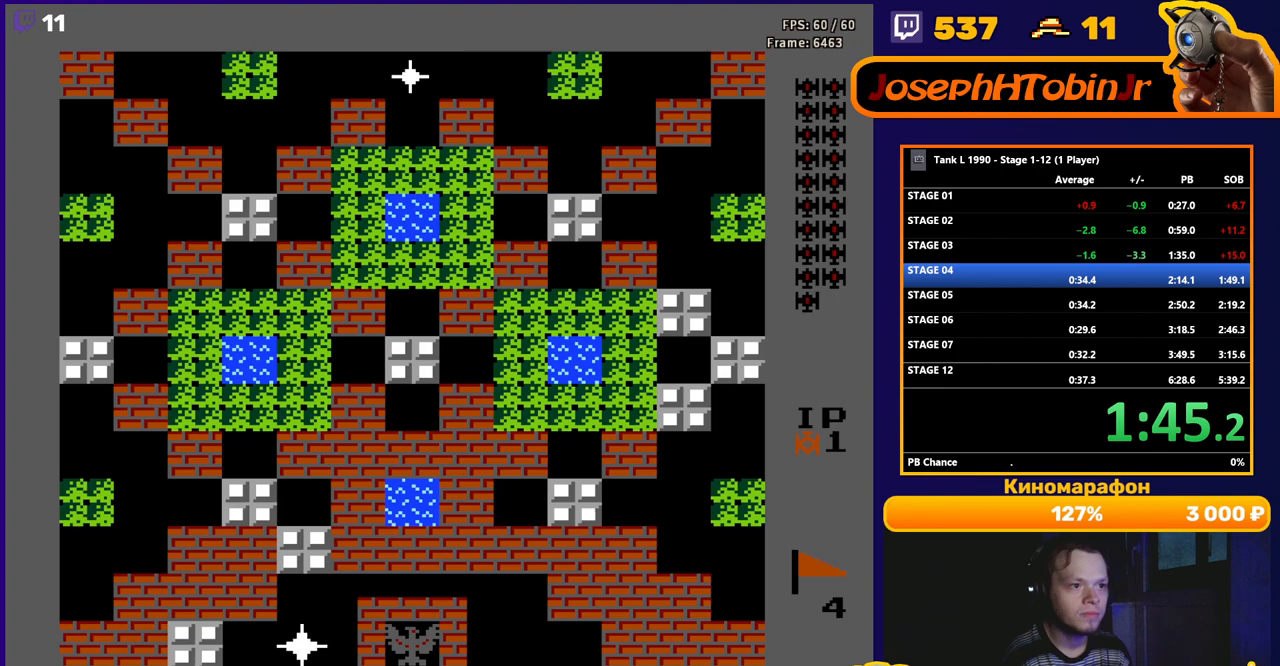
{"buttons": ["B", "DPAD_UP"], "events": []}
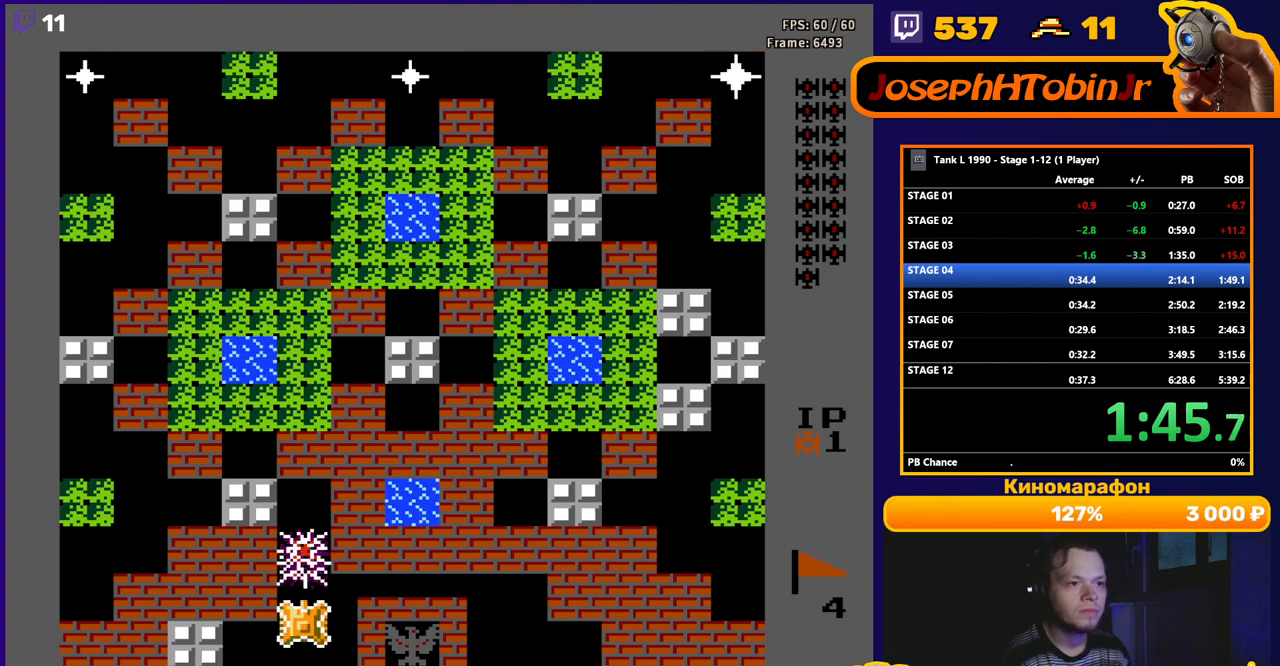
{"buttons": ["B", "DPAD_UP"], "events": []}
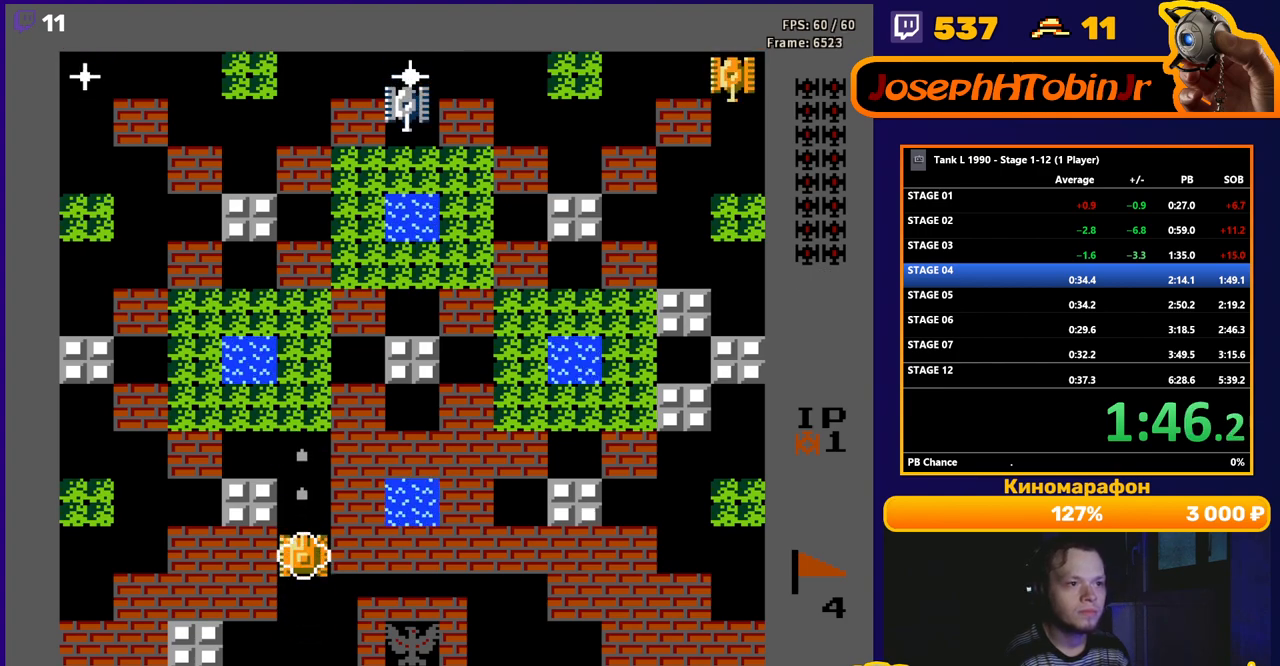
{"buttons": ["B", "DPAD_UP"], "events": []}
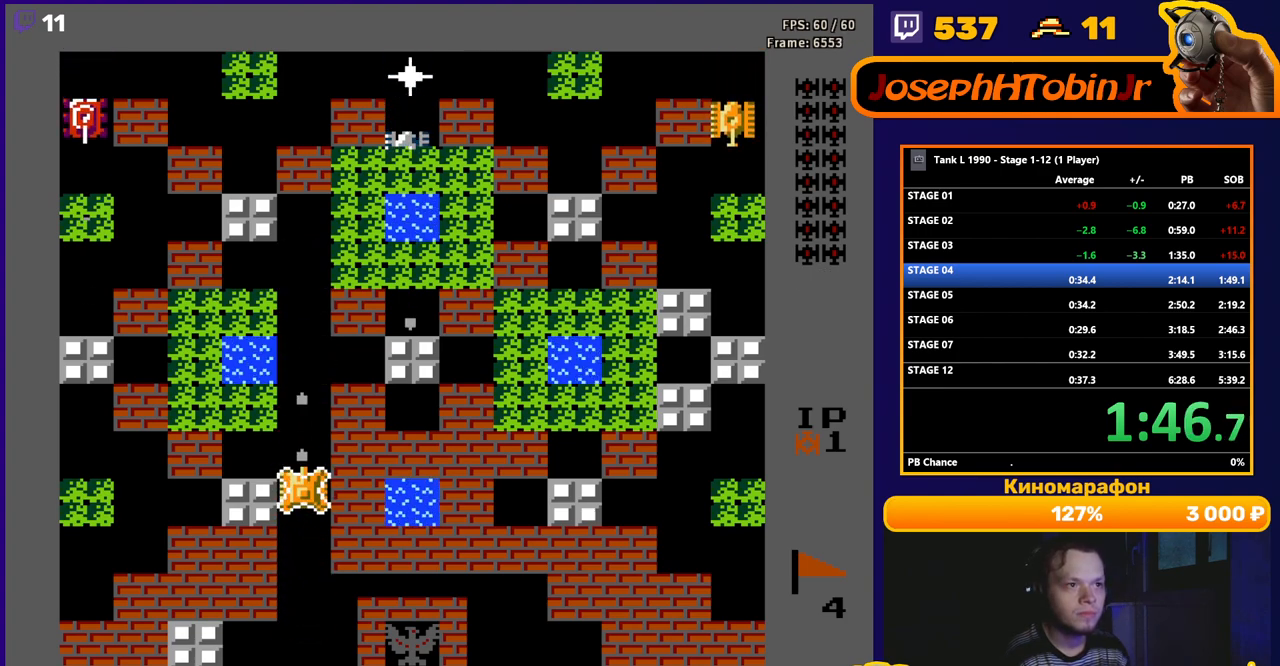
{"buttons": ["DPAD_UP"], "events": [[433, "B", "up"]]}
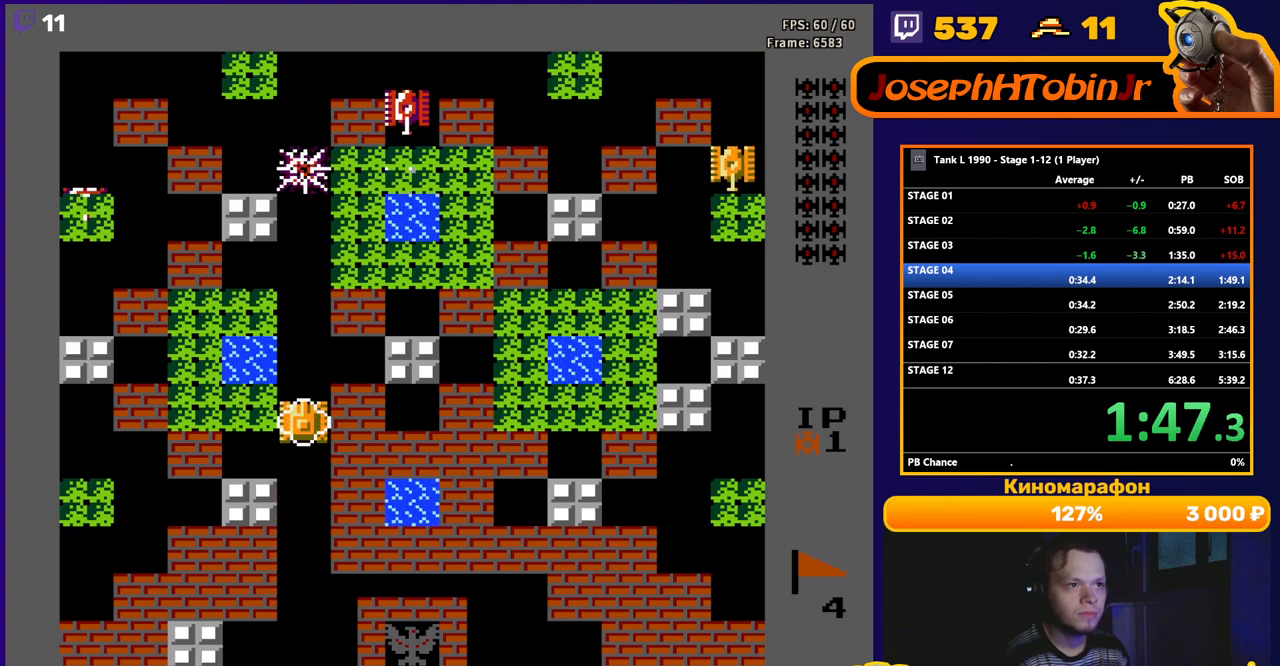
{"buttons": ["DPAD_UP"], "events": []}
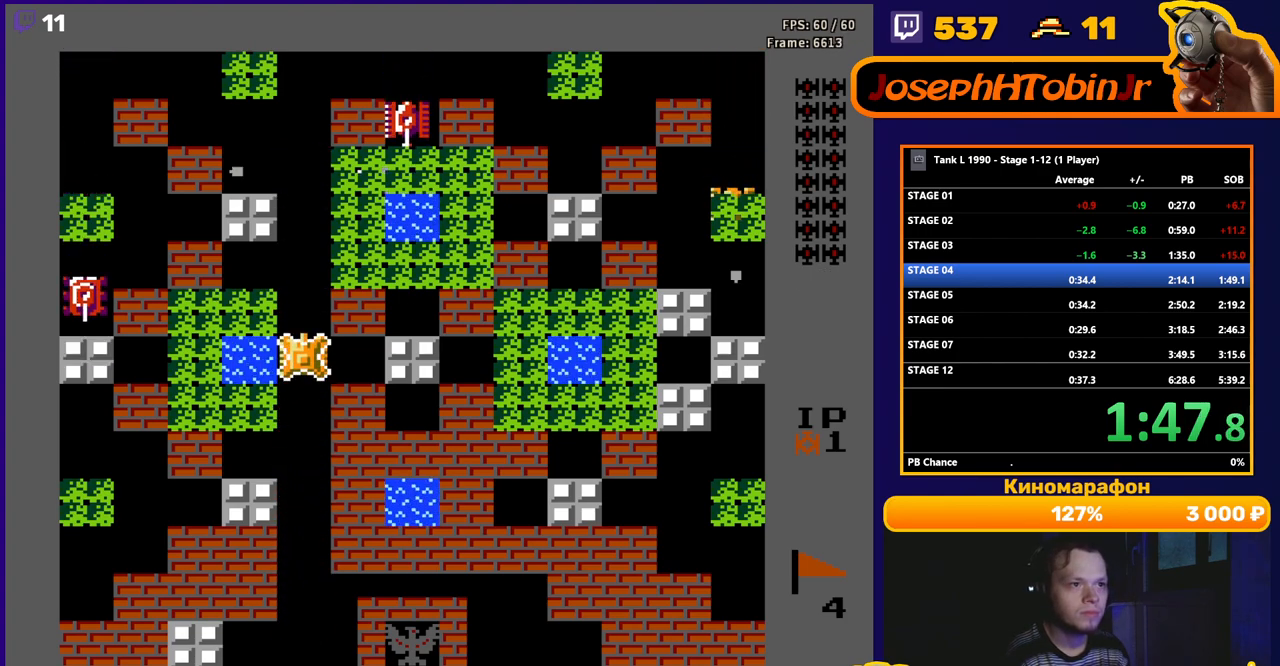
{"buttons": ["B"], "events": [[450, "B", "down"], [500, "DPAD_UP", "up"]]}
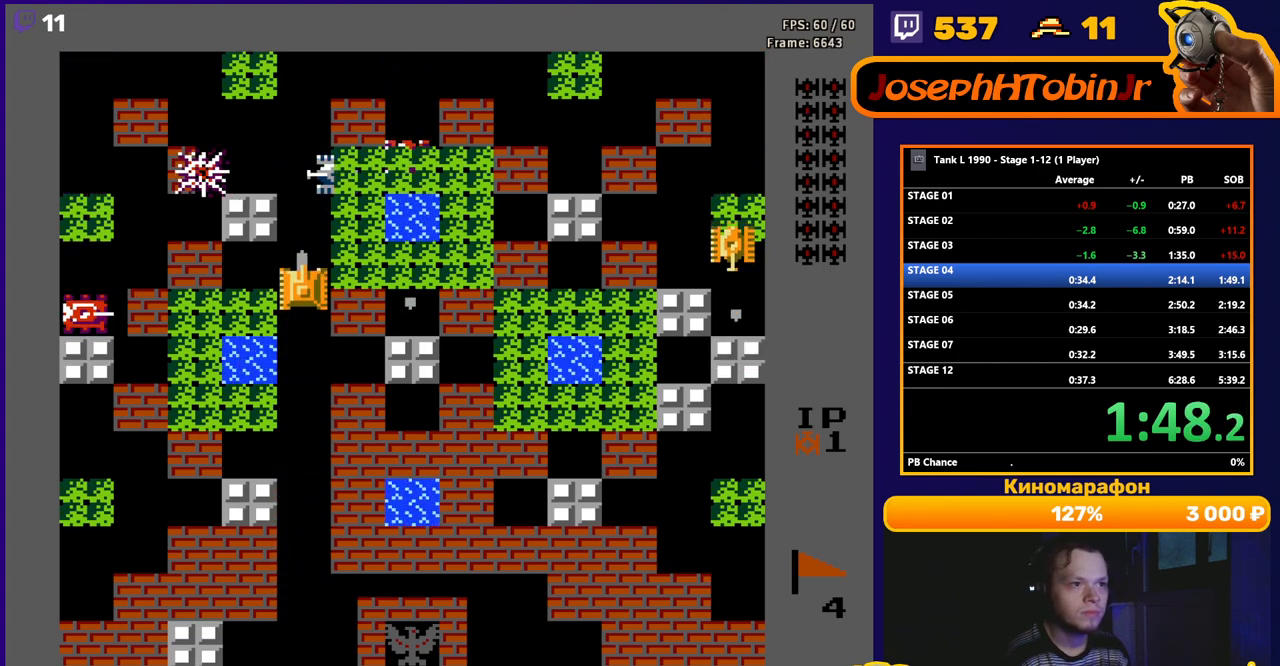
{"buttons": ["B"], "events": [[67, "DPAD_LEFT", "down"], [300, "DPAD_LEFT", "up"]]}
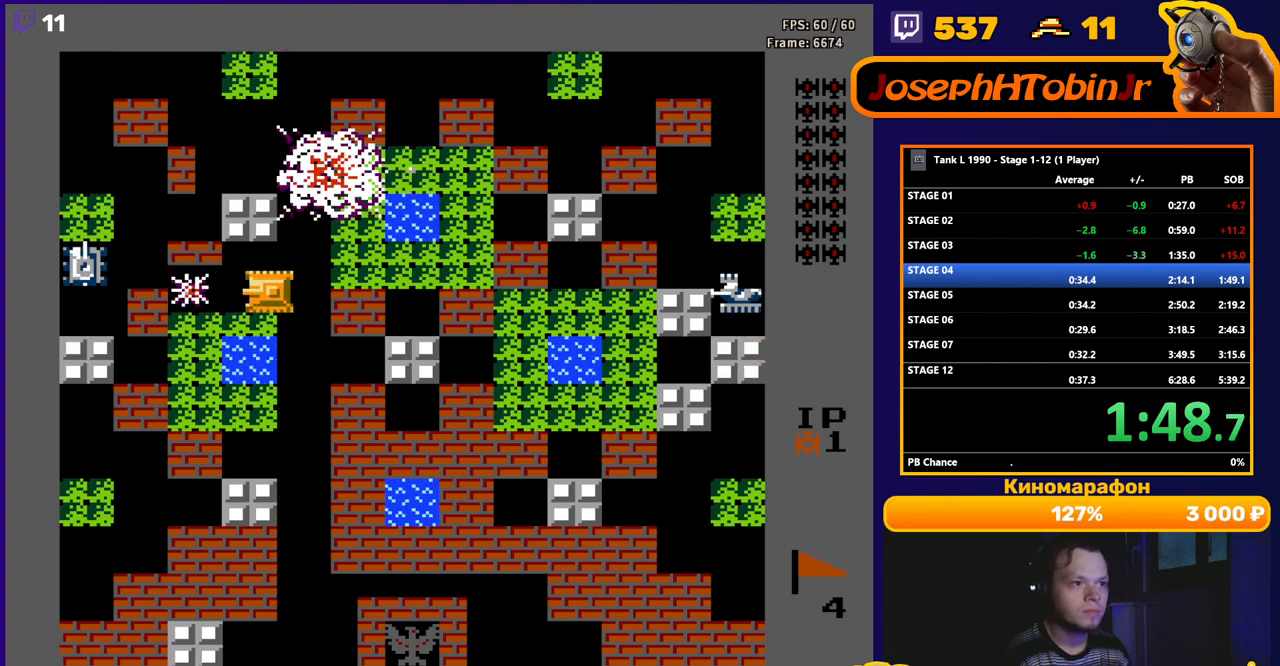
{"buttons": ["B", "DPAD_RIGHT"], "events": [[267, "DPAD_RIGHT", "down"], [317, "B", "up"], [500, "B", "down"]]}
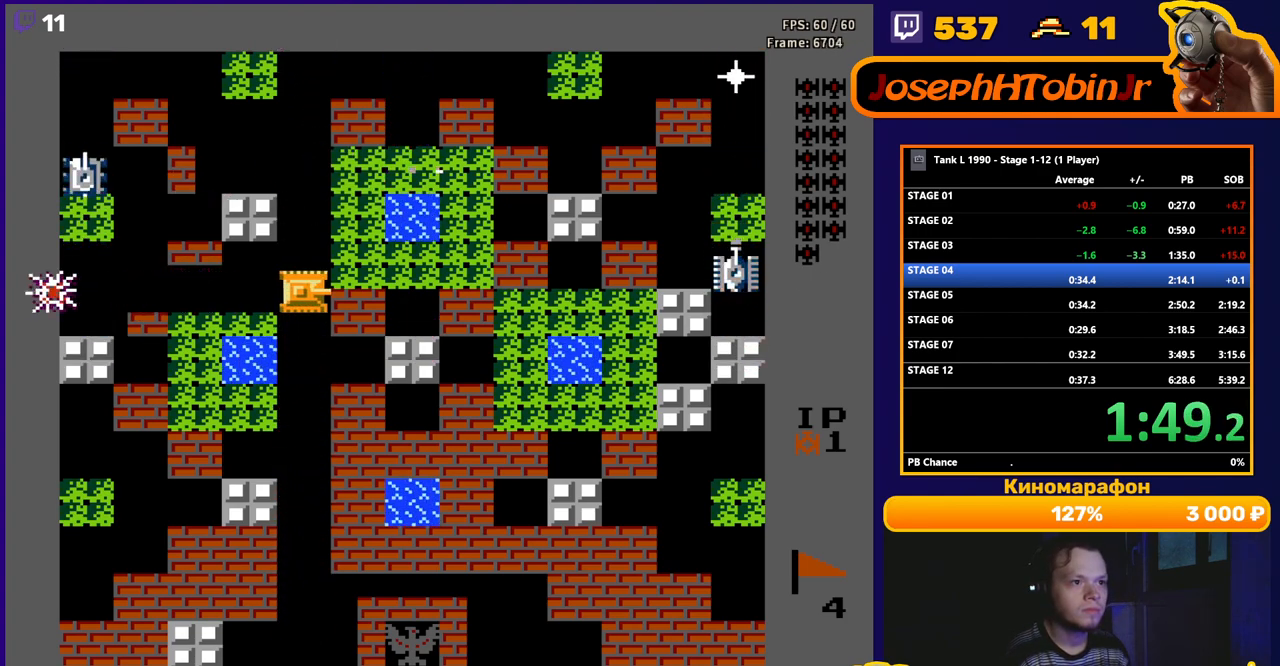
{"buttons": ["B", "DPAD_RIGHT"], "events": []}
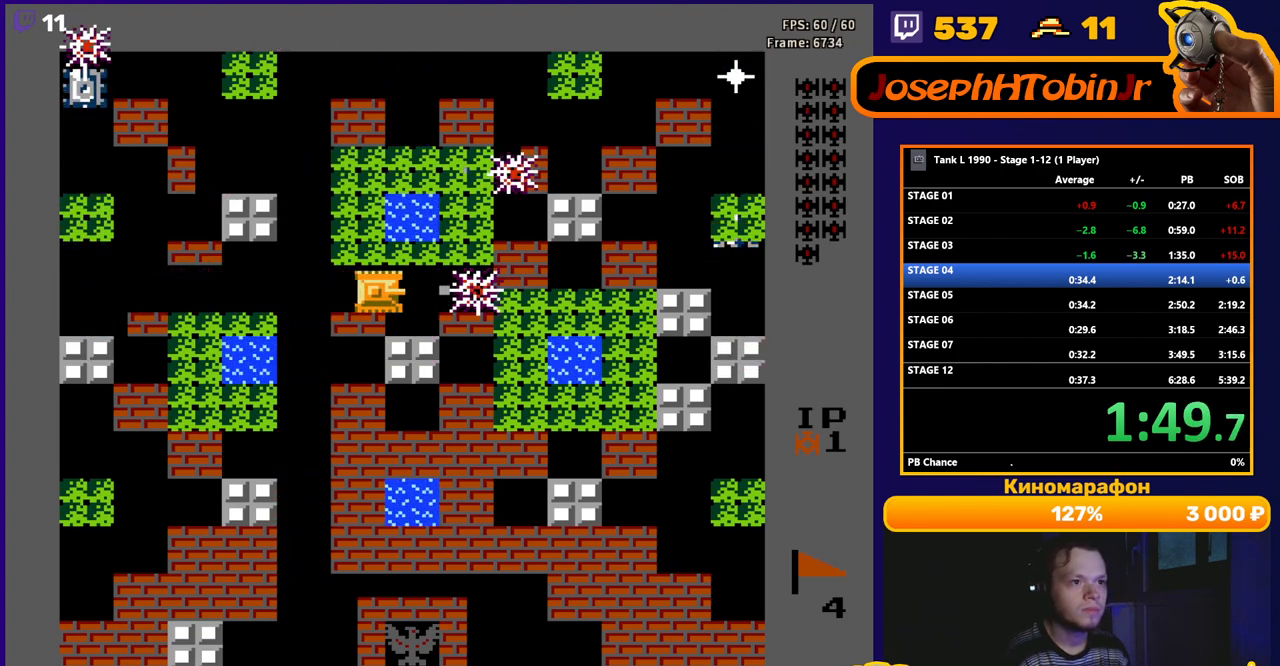
{"buttons": ["B"], "events": [[67, "B", "up"], [167, "DPAD_UP", "down"], [183, "DPAD_RIGHT", "up"], [233, "B", "down"], [250, "DPAD_UP", "up"]]}
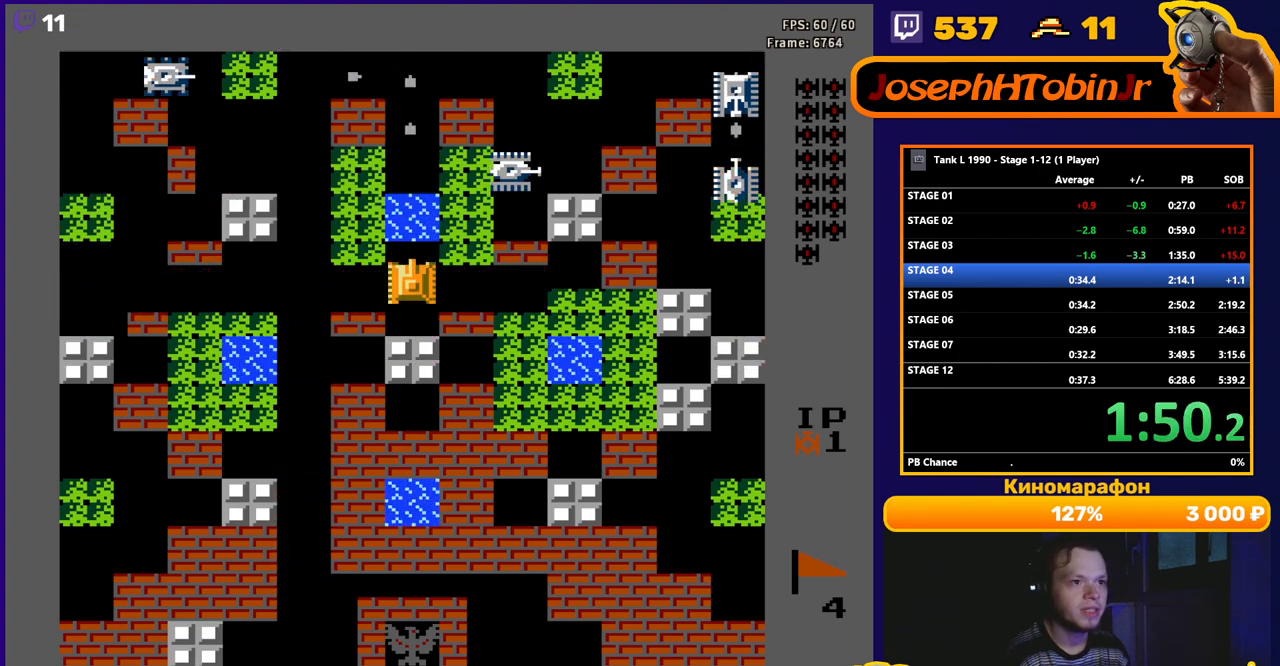
{"buttons": [], "events": [[33, "B", "up"], [50, "DPAD_DOWN", "down"], [150, "DPAD_DOWN", "up"], [283, "DPAD_UP", "down"], [367, "DPAD_UP", "up"]]}
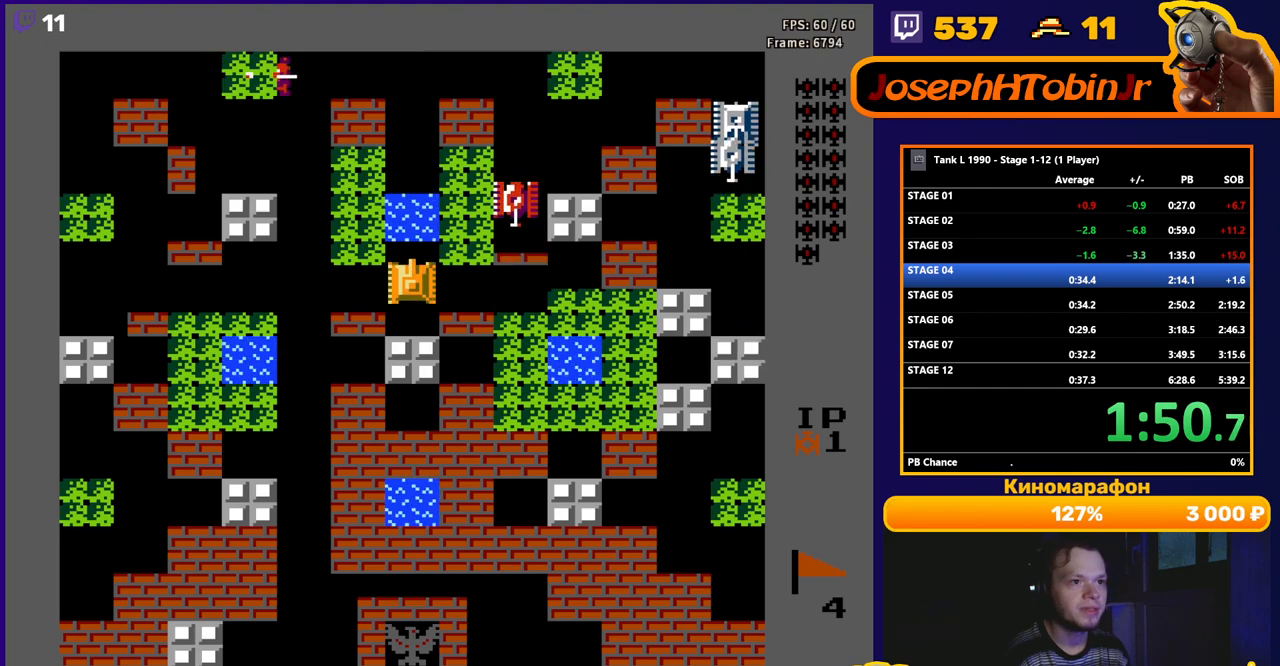
{"buttons": ["B"], "events": [[433, "B", "down"]]}
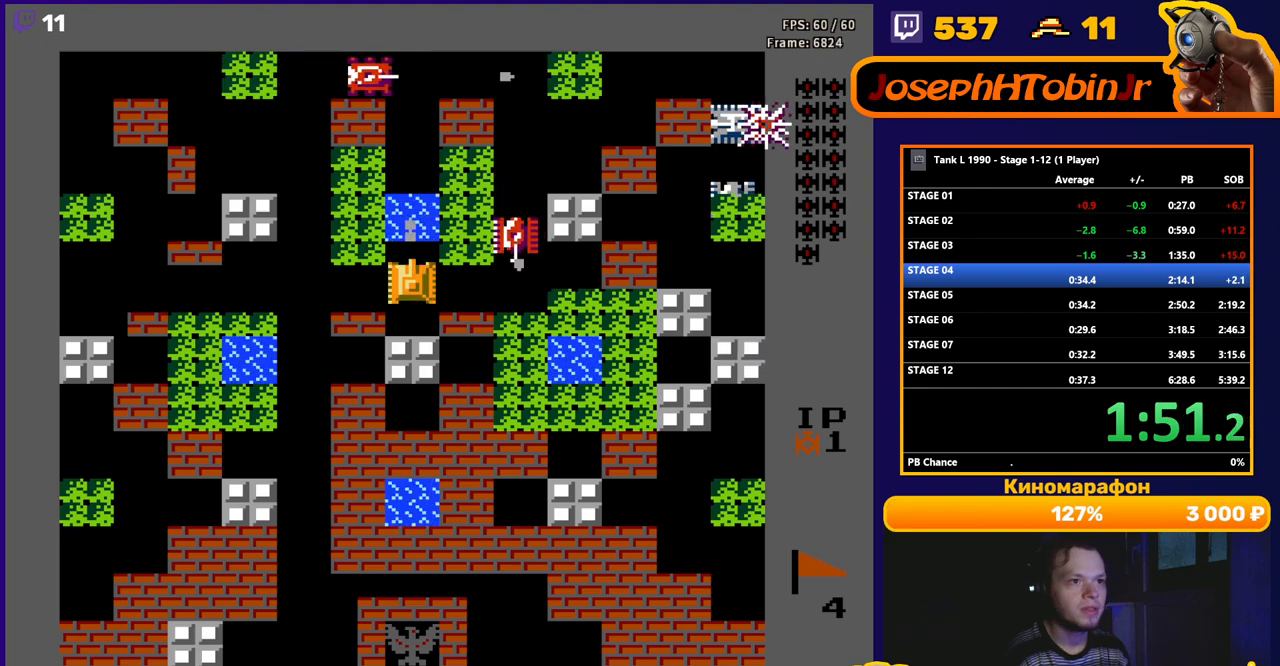
{"buttons": ["B"], "events": [[217, "B", "up"], [250, "DPAD_RIGHT", "down"], [317, "B", "down"], [350, "DPAD_RIGHT", "up"]]}
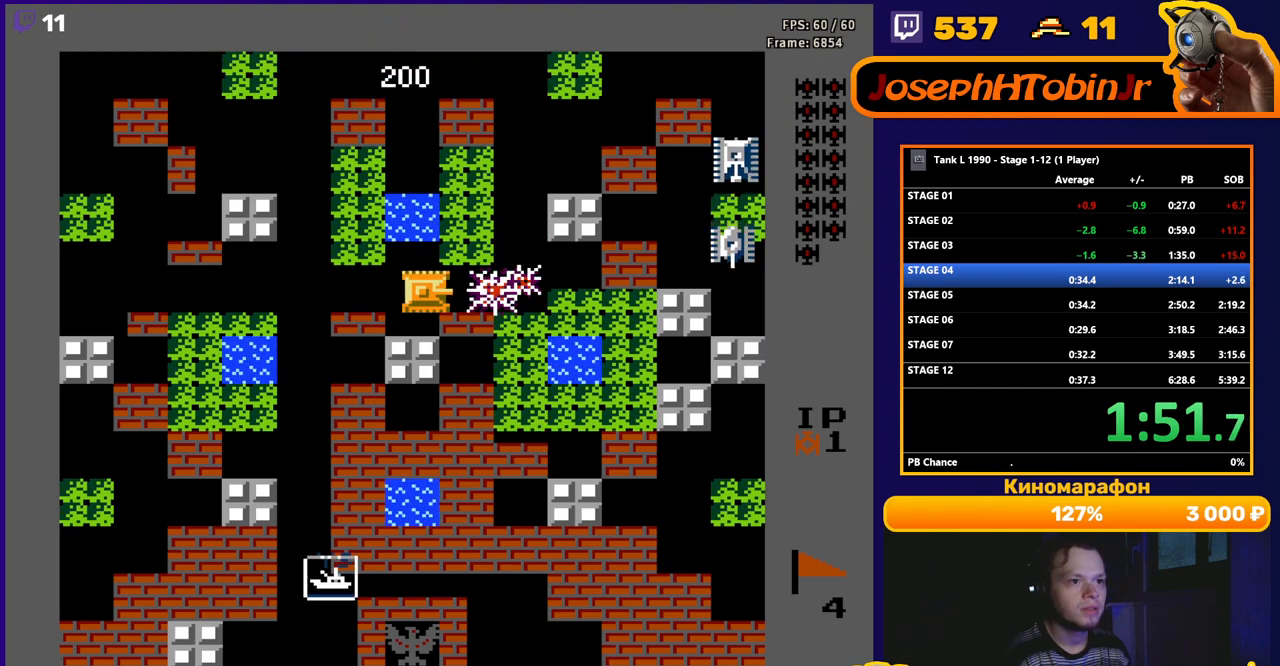
{"buttons": ["B"], "events": []}
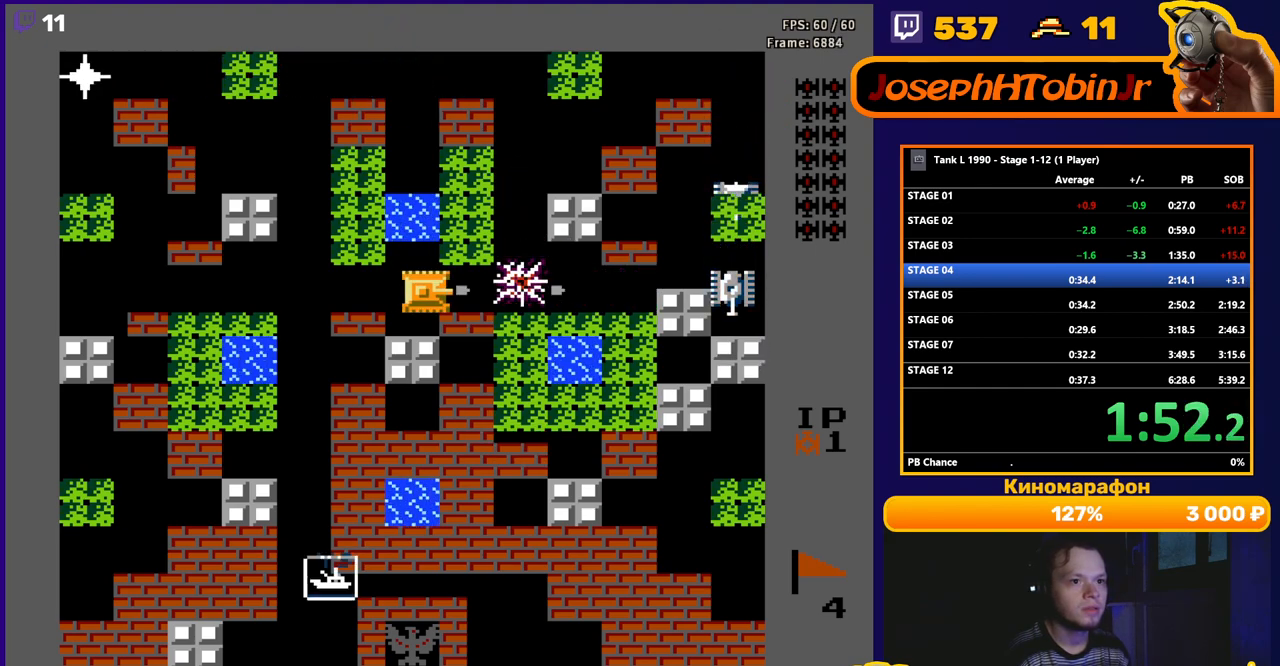
{"buttons": ["B"], "events": []}
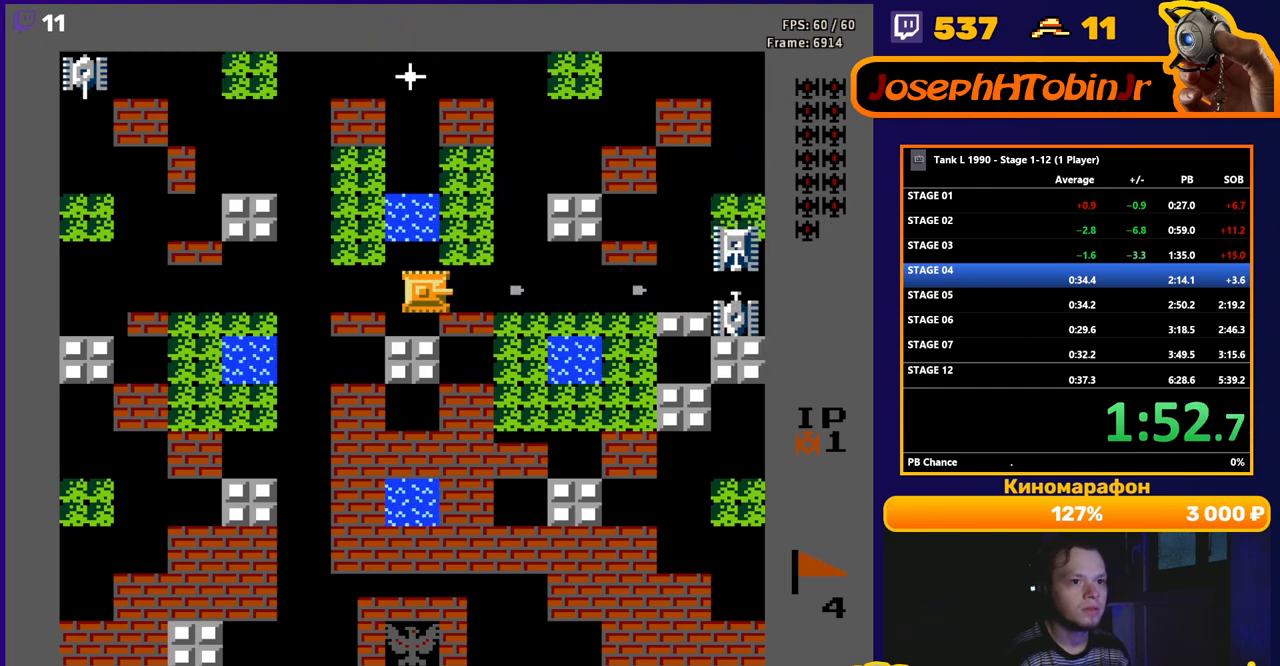
{"buttons": ["B"], "events": []}
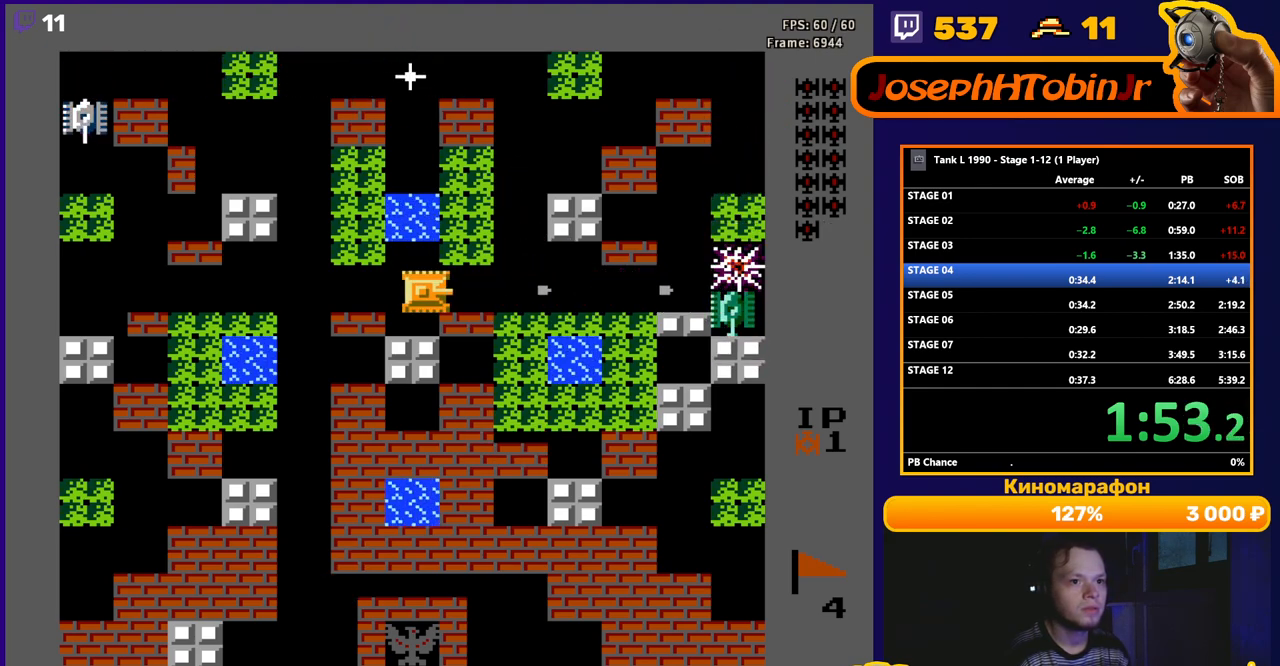
{"buttons": ["B"], "events": [[67, "B", "up"], [67, "DPAD_LEFT", "down"], [167, "DPAD_UP", "down"], [183, "DPAD_LEFT", "up"], [217, "B", "down"], [267, "DPAD_UP", "up"]]}
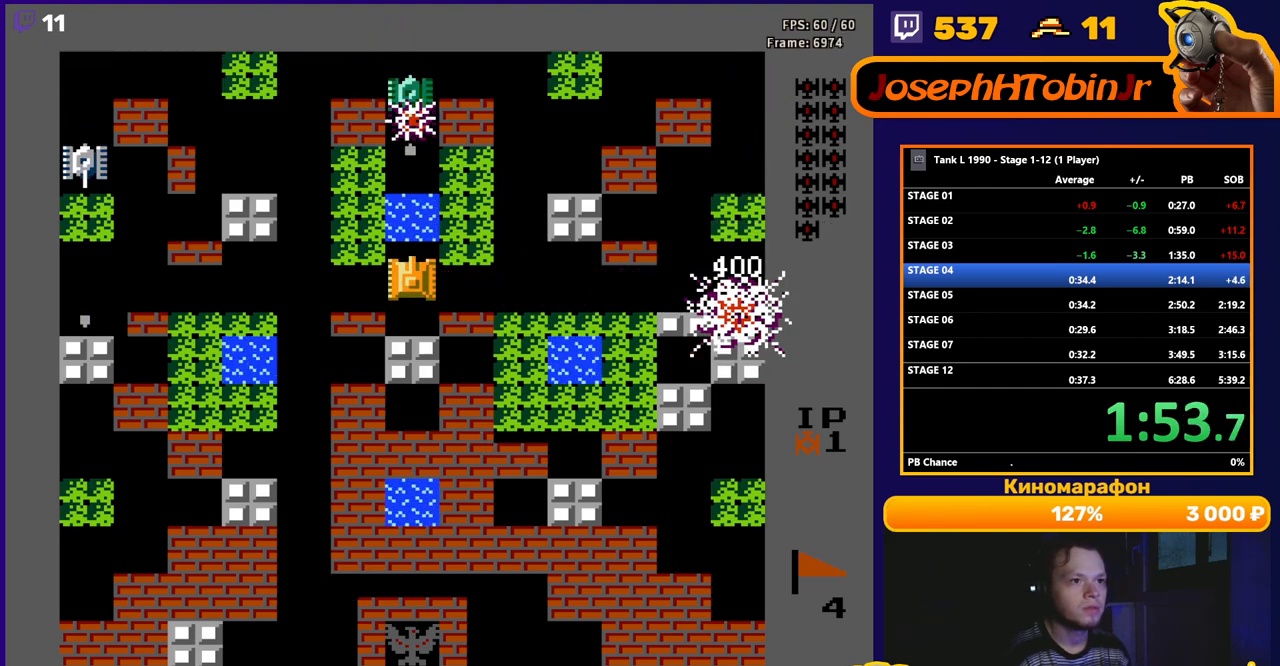
{"buttons": ["DPAD_LEFT"], "events": [[283, "B", "up"], [317, "DPAD_DOWN", "down"], [417, "DPAD_DOWN", "up"], [450, "DPAD_LEFT", "down"]]}
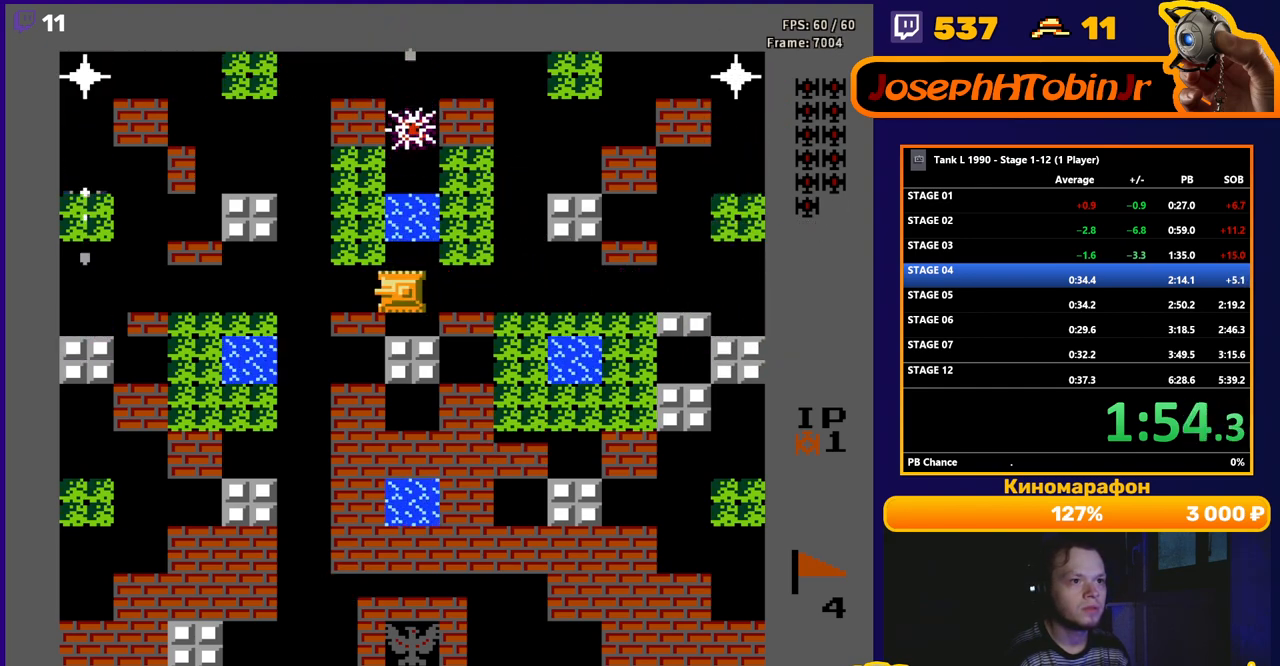
{"buttons": ["B"], "events": [[67, "B", "down"], [133, "DPAD_LEFT", "up"]]}
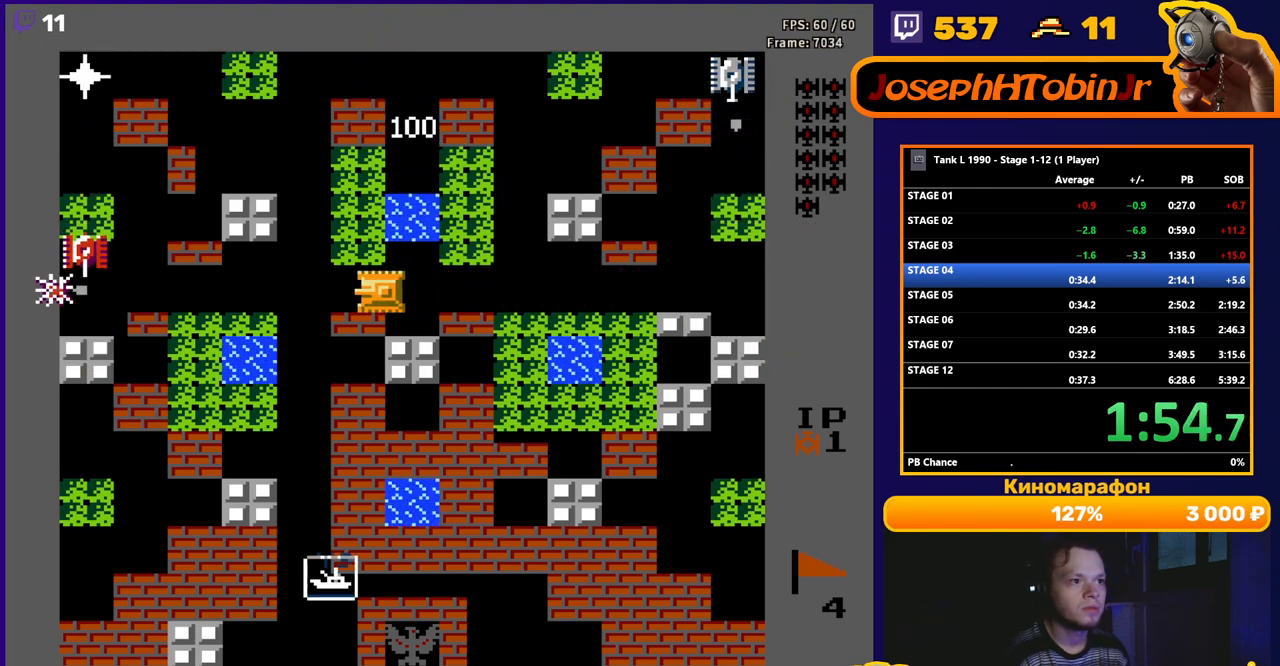
{"buttons": ["B"], "events": []}
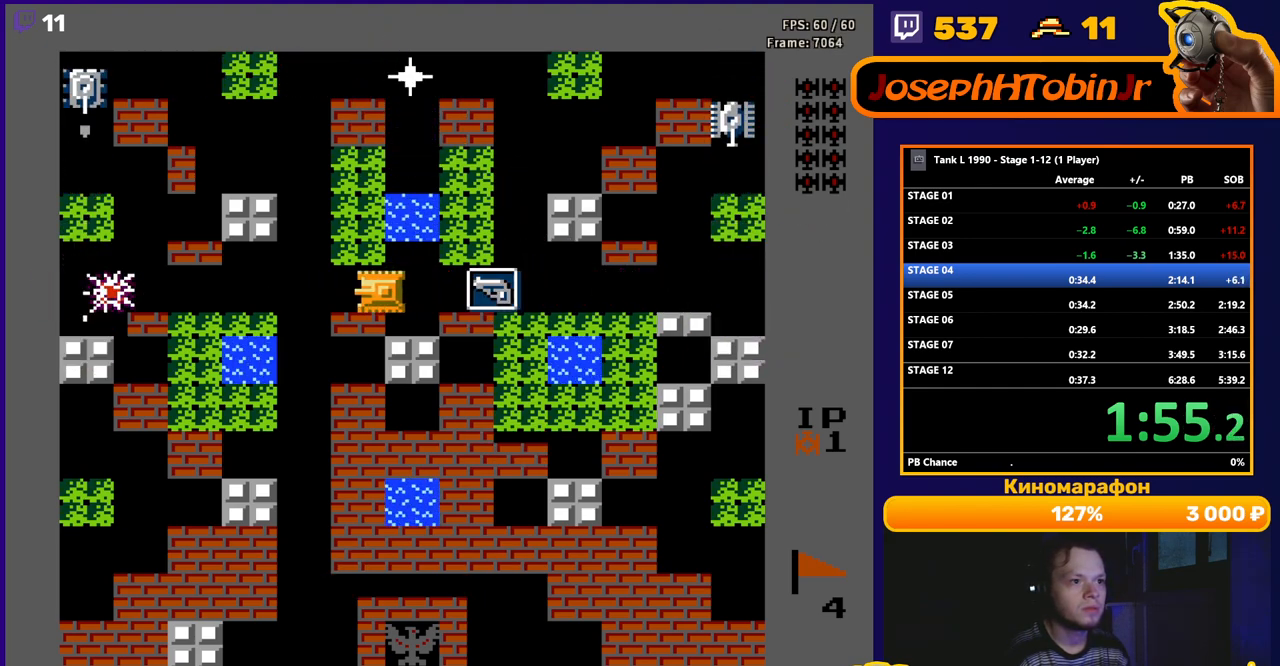
{"buttons": ["B"], "events": [[200, "DPAD_RIGHT", "down"], [217, "B", "up"], [383, "DPAD_UP", "down"], [400, "DPAD_RIGHT", "up"], [450, "B", "down"], [500, "DPAD_UP", "up"]]}
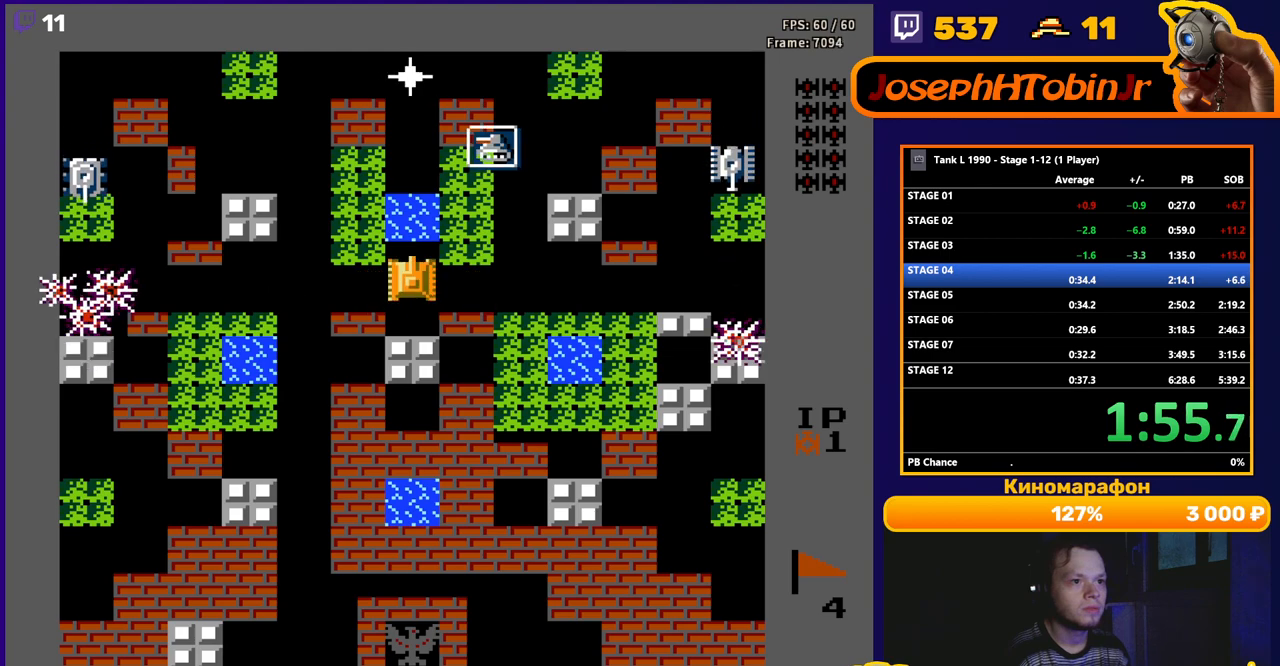
{"buttons": ["DPAD_DOWN"], "events": [[450, "B", "up"], [467, "DPAD_DOWN", "down"]]}
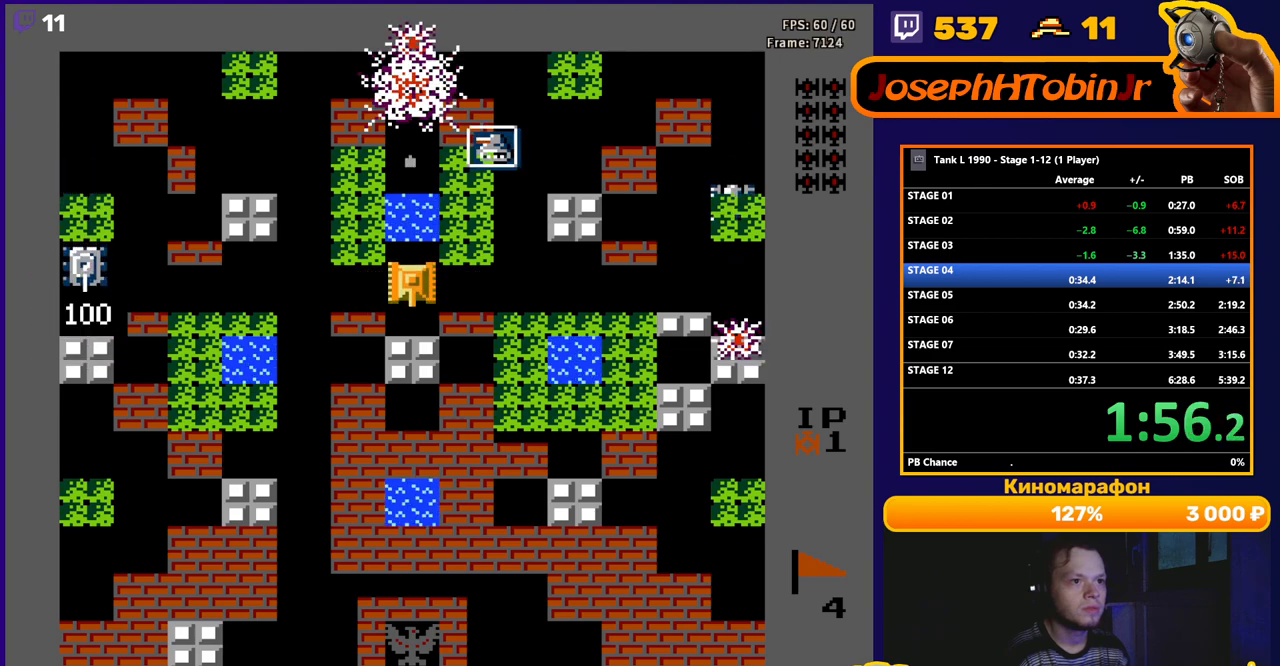
{"buttons": ["B", "DPAD_RIGHT"], "events": [[50, "DPAD_DOWN", "up"], [50, "DPAD_LEFT", "down"], [133, "B", "down"], [283, "DPAD_LEFT", "up"], [400, "B", "up"], [400, "DPAD_RIGHT", "down"], [450, "B", "down"]]}
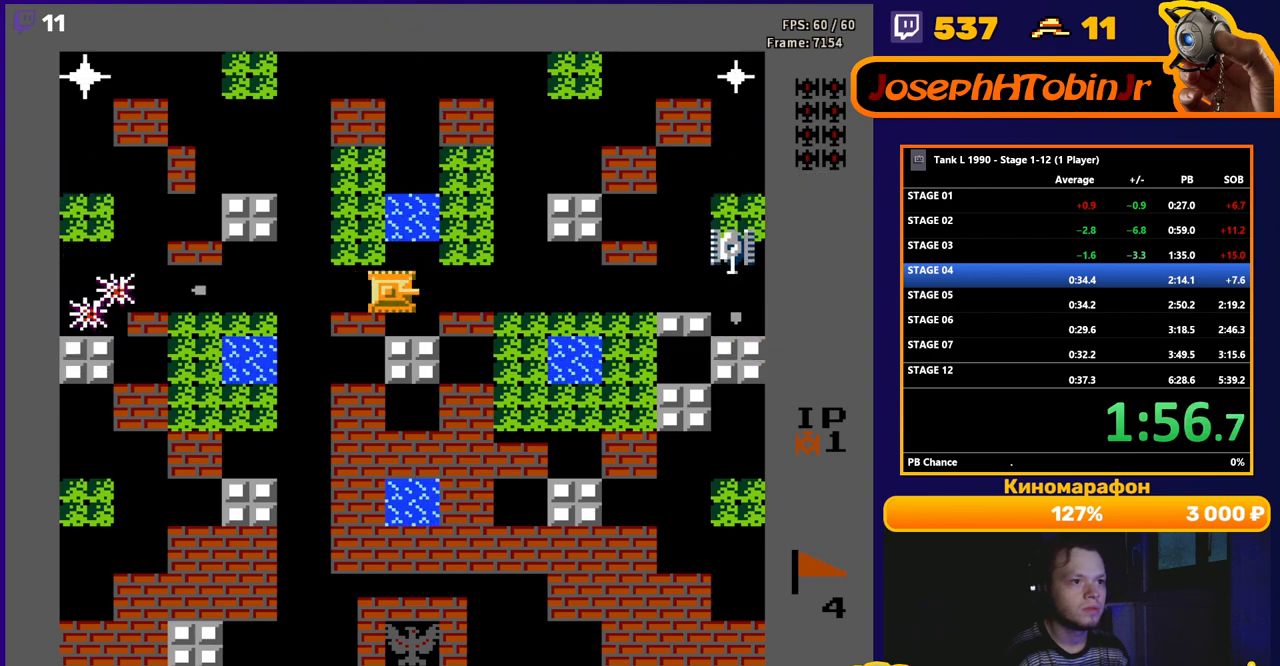
{"buttons": [], "events": [[133, "DPAD_RIGHT", "up"], [450, "B", "up"]]}